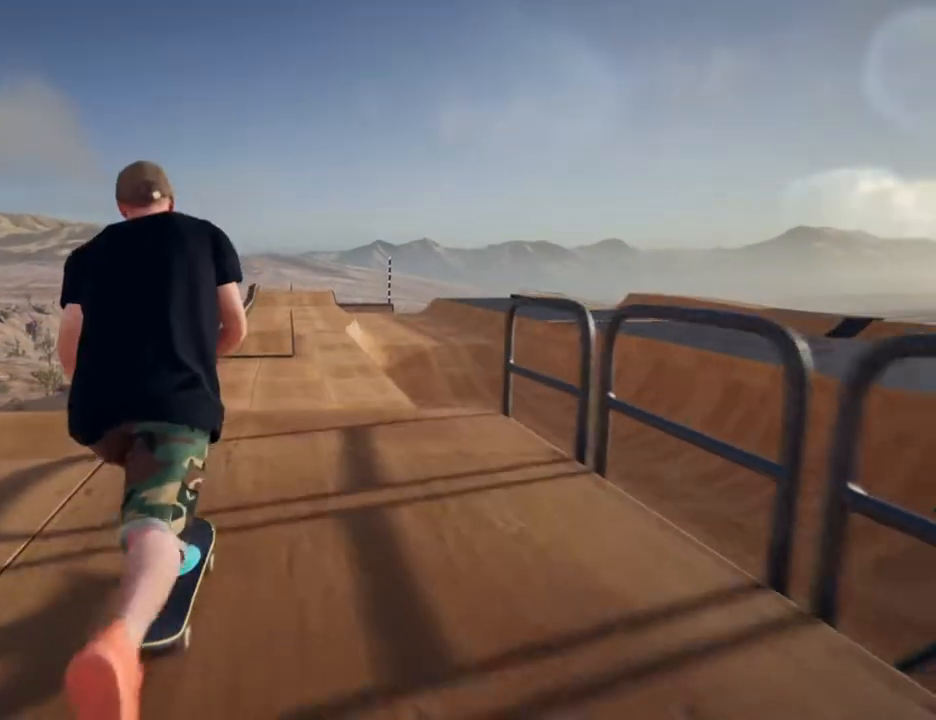
Gameplay with a controller (PlayStation layout); each line is a JSON object with the inputs held at the frame after it (dt_ms = milliseconds from this image to that frame). "events" lists button and stick changes between this image and that frame as [ms after this image, input, new state], when the widget could be followed in between. Not read: HOME L3 R3.
{"dt_ms": 500, "buttons": ["L2", "R2"], "left_stick": "down-right", "right_stick": "up", "events": [[117, "CROSS", "up"], [150, "L2", "down"], [217, "left_stick", "right"], [233, "R2", "down"], [267, "right_stick", "up"], [283, "L2", "up"], [333, "L2", "down"], [333, "R2", "up"], [333, "left_stick", "up-left"], [333, "right_stick", "center"], [433, "R2", "down"], [433, "left_stick", "down-right"], [433, "right_stick", "up"]]}
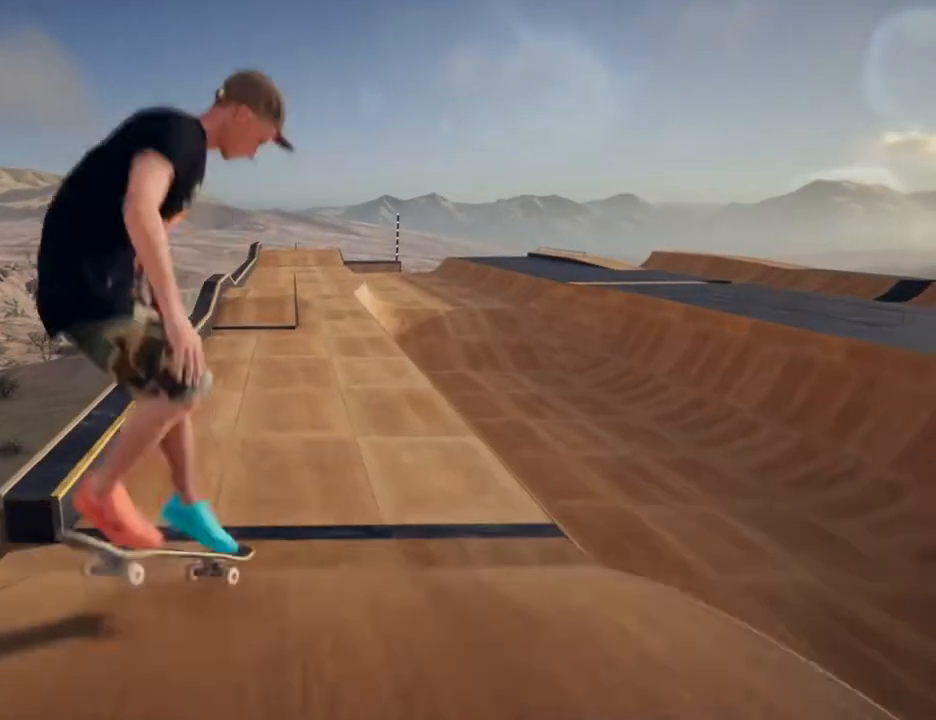
{"dt_ms": 500, "buttons": [], "left_stick": "center", "right_stick": "center"}
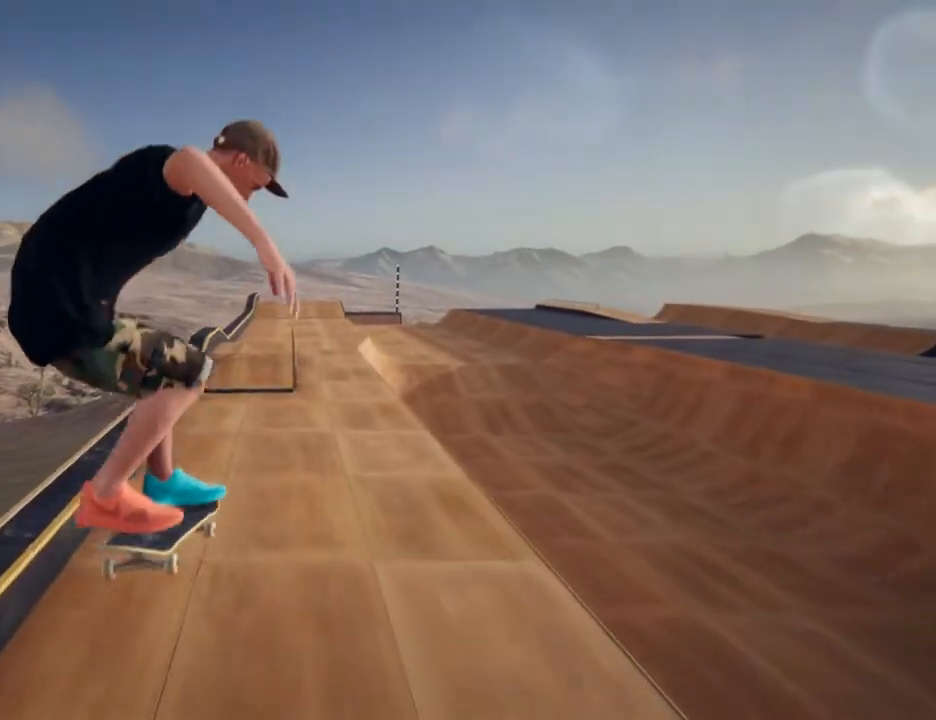
{"dt_ms": 1000, "buttons": ["CROSS"], "left_stick": "left", "right_stick": "center"}
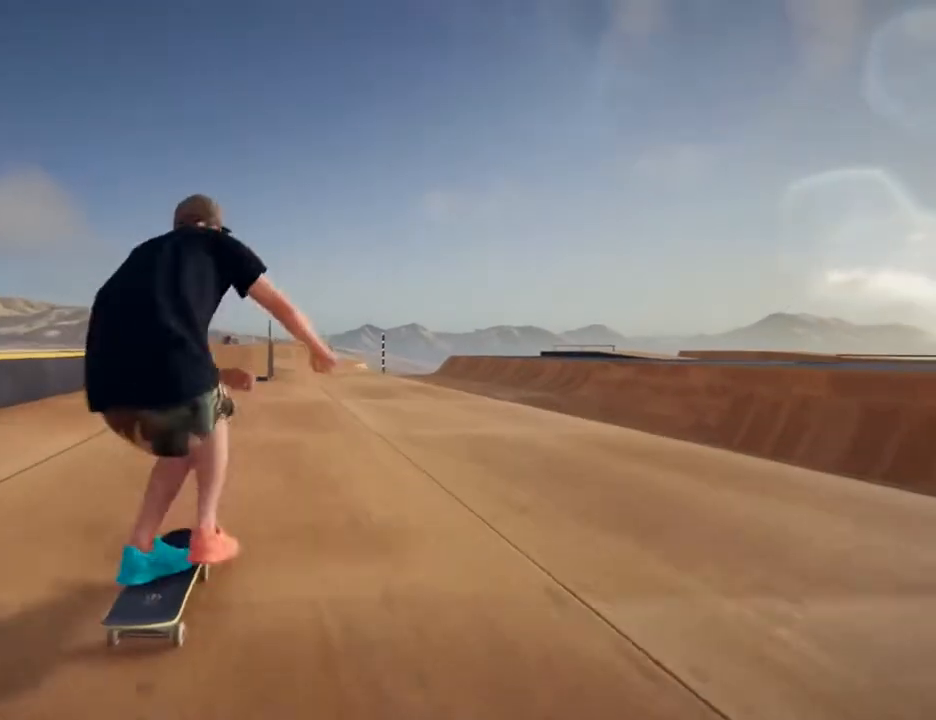
{"dt_ms": 500, "buttons": ["CROSS"], "left_stick": "center", "right_stick": "center", "events": [[33, "CROSS", "up"], [83, "left_stick", "center"], [117, "CROSS", "down"], [267, "CROSS", "up"], [383, "CROSS", "down"]]}
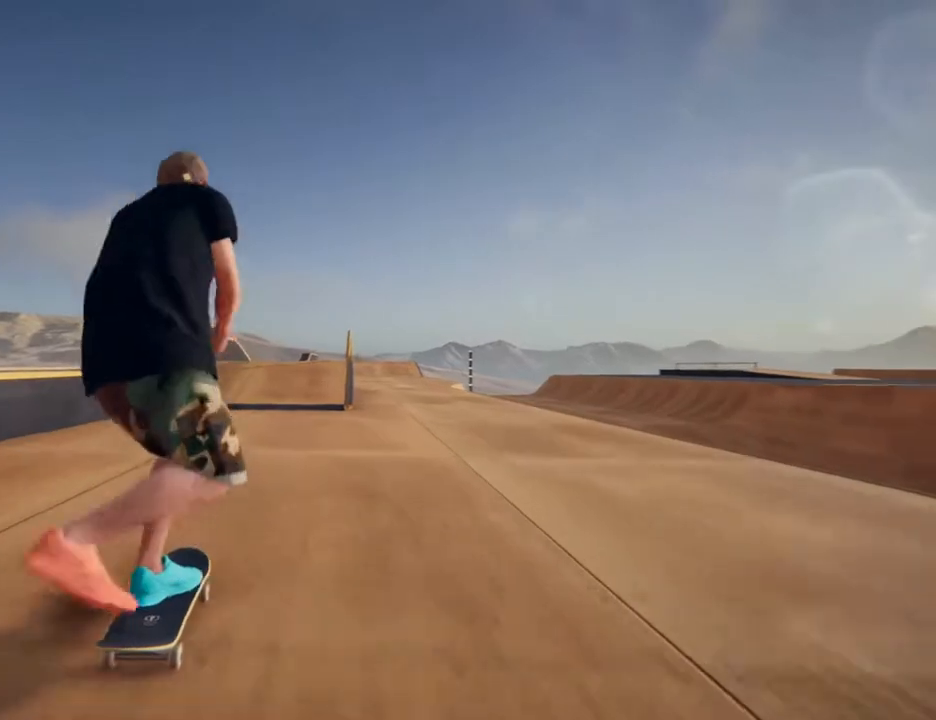
{"dt_ms": 500, "buttons": [], "left_stick": "center", "right_stick": "center", "events": [[17, "CROSS", "up"], [133, "CROSS", "down"], [250, "CROSS", "up"], [383, "CROSS", "down"], [483, "CROSS", "up"]]}
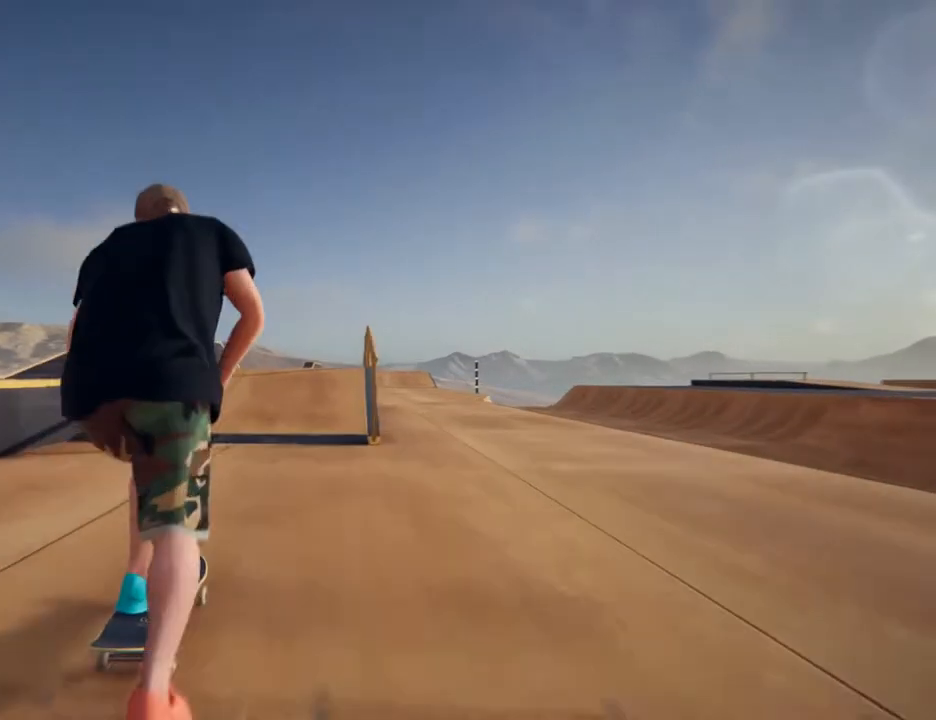
{"dt_ms": 1000, "buttons": ["L2", "R2"], "left_stick": "up-right", "right_stick": "up"}